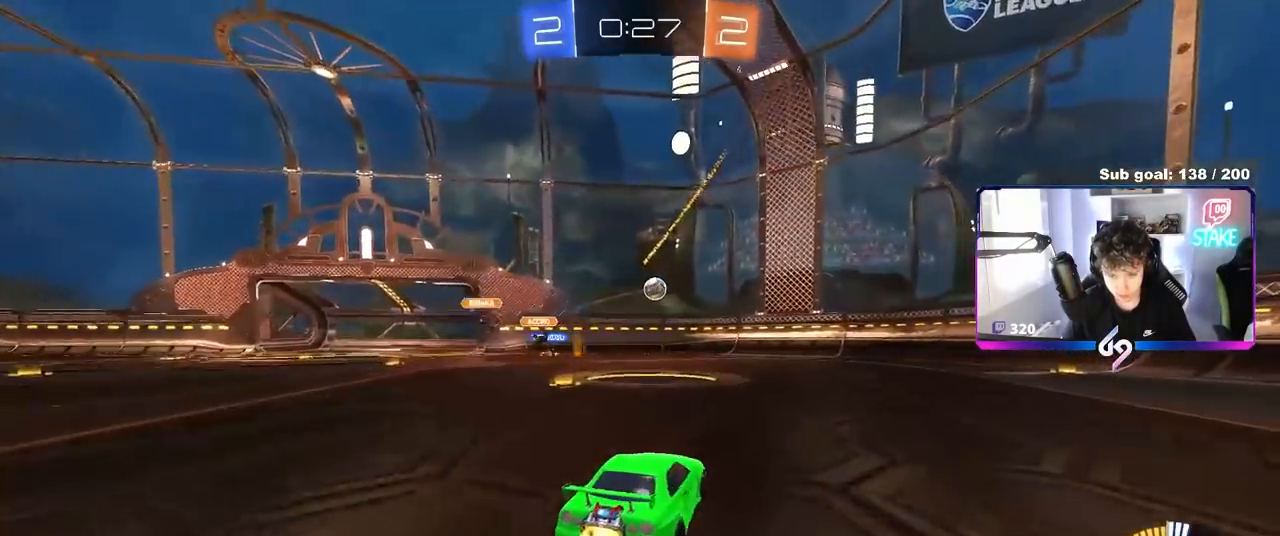
Gameplay with keyboard and mouse; each line is a JSON object with the keys and mouse buttons held at the frame after it. "events" lists presses ("down") and releases ("up") of "1", "2", "3", "4", "5", "a", "alt", "c", "caps_lock", "ctrl", "d", "e", "f", "g", "q", "r", "s", "shift", "space", "t", "tab", "v", "w", "x", "z", "mouse_left", "mouse_wheel" and "mouse_right" between this image and that frame as [ms after this image, input, new state], when the widget could be followed in between. "mouse_left", "mouse_wheel", "mouse_right" = the "left", "wheel", "right" buttons of the "mouse" list. No other keys are recorded. "wheel" means that the mouse wheel is clicked or scrolled. "mouse_move" is the direction in which the mouse moves at that frame (one of eight, or "still"), when it could be read.
{"keys": ["w"], "mouse": [], "mouse_move": "still", "events": [[283, "d", "up"], [467, "mouse_left", "up"]]}
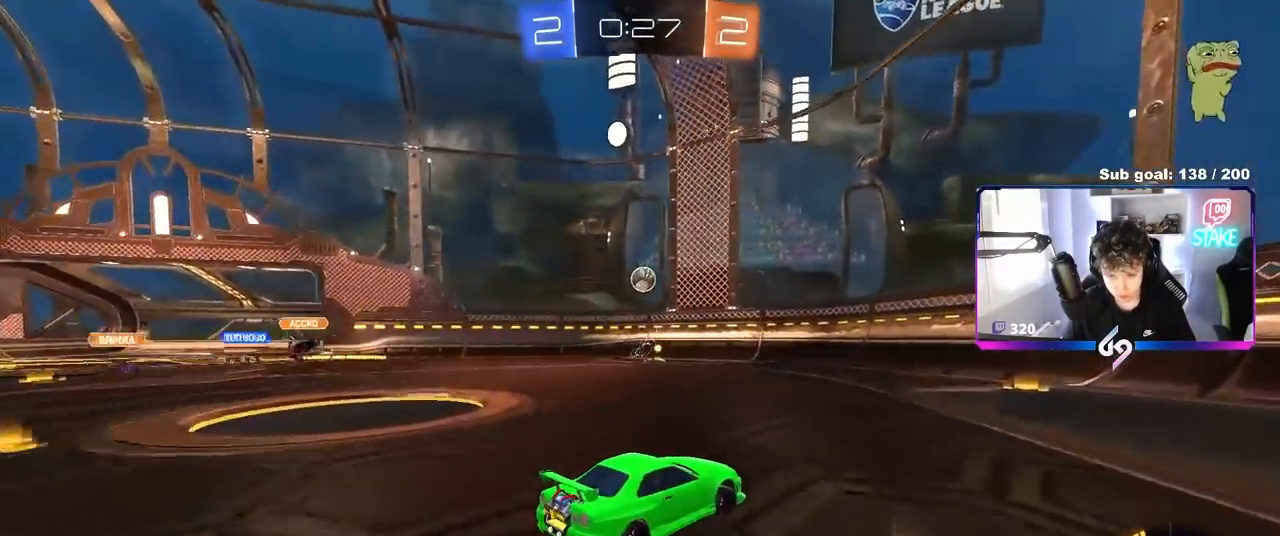
{"keys": [], "mouse": [], "mouse_move": "still", "events": [[150, "a", "down"], [433, "w", "up"], [483, "a", "up"]]}
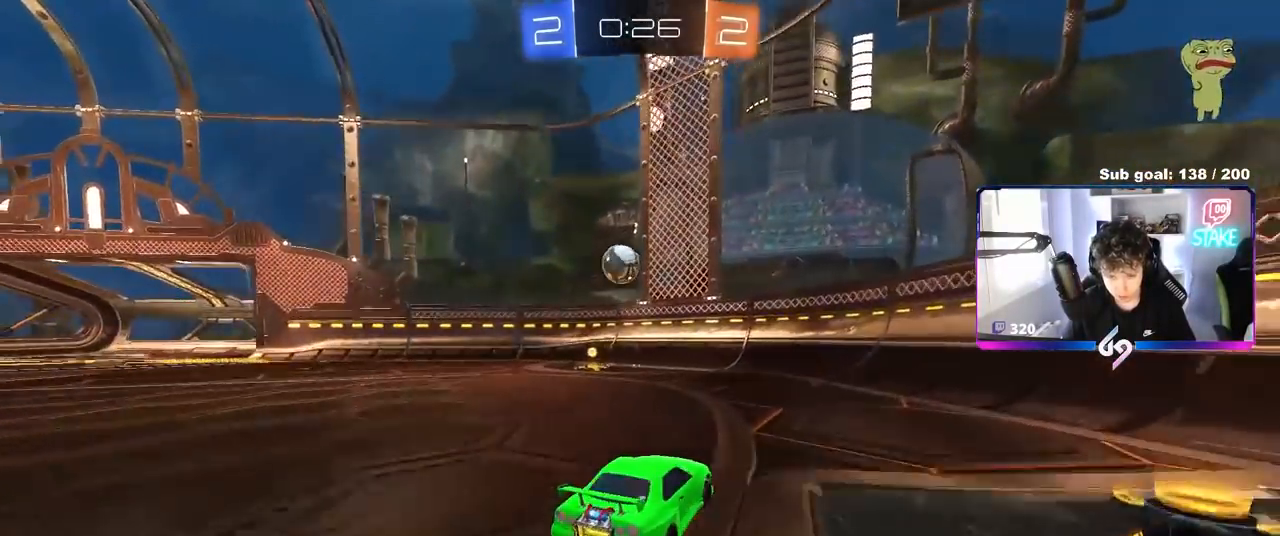
{"keys": ["w"], "mouse": ["left"], "mouse_move": "down-left", "events": [[117, "a", "down"], [450, "a", "up"], [450, "mouse_left", "down"], [500, "w", "down"]]}
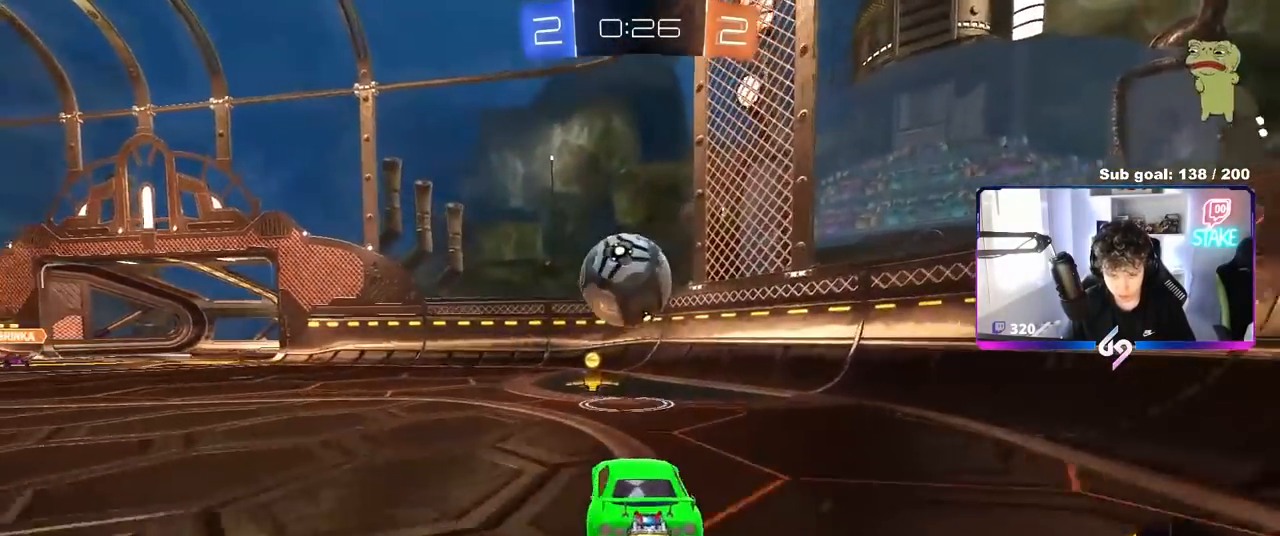
{"keys": ["a"], "mouse": [], "mouse_move": "up-left", "events": [[100, "d", "down"], [317, "a", "down"], [317, "d", "up"], [367, "shift", "down"], [417, "mouse_left", "up"], [417, "w", "up"], [467, "shift", "up"]]}
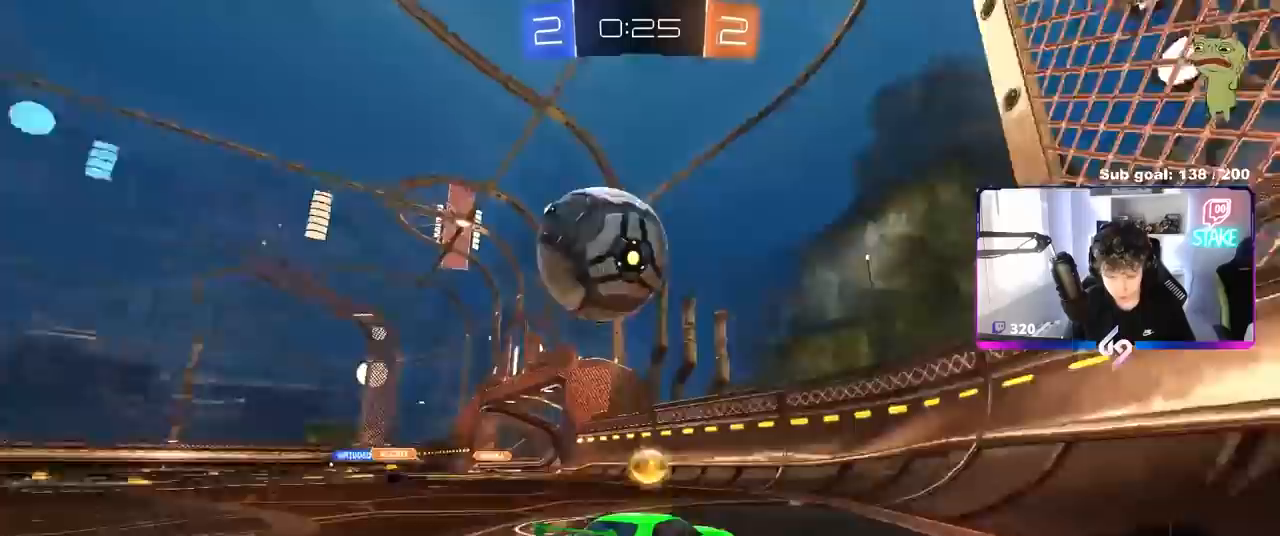
{"keys": ["a"], "mouse": [], "mouse_move": "still", "events": [[67, "s", "down"], [250, "s", "up"]]}
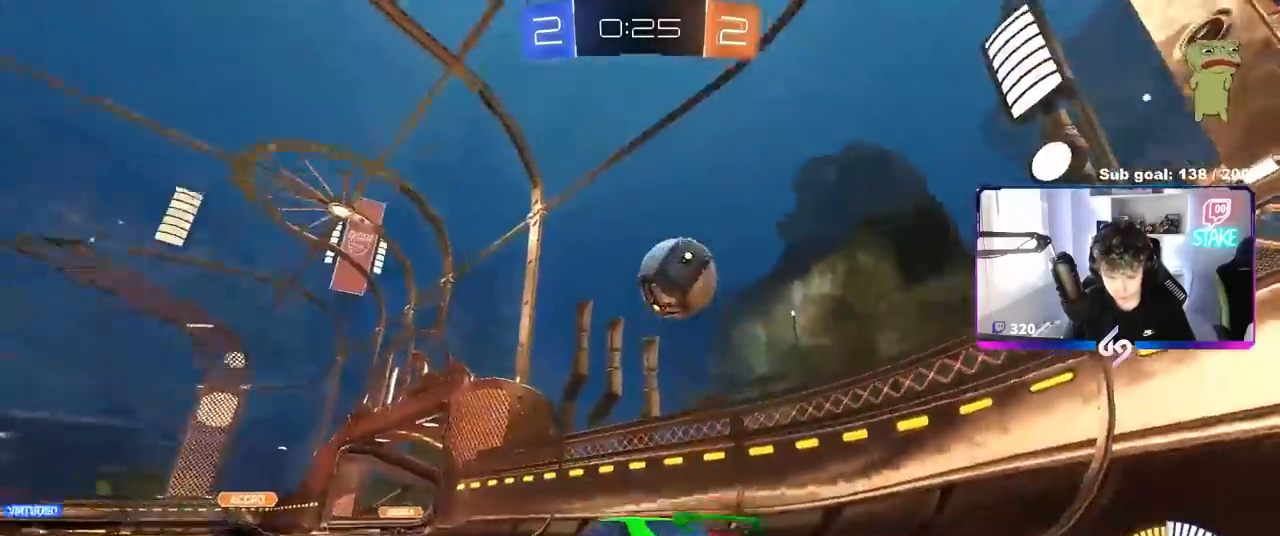
{"keys": [], "mouse": [], "mouse_move": "still", "events": [[117, "a", "up"], [117, "w", "down"], [167, "d", "down"], [217, "d", "up"], [317, "a", "down"], [450, "a", "up"], [500, "w", "up"]]}
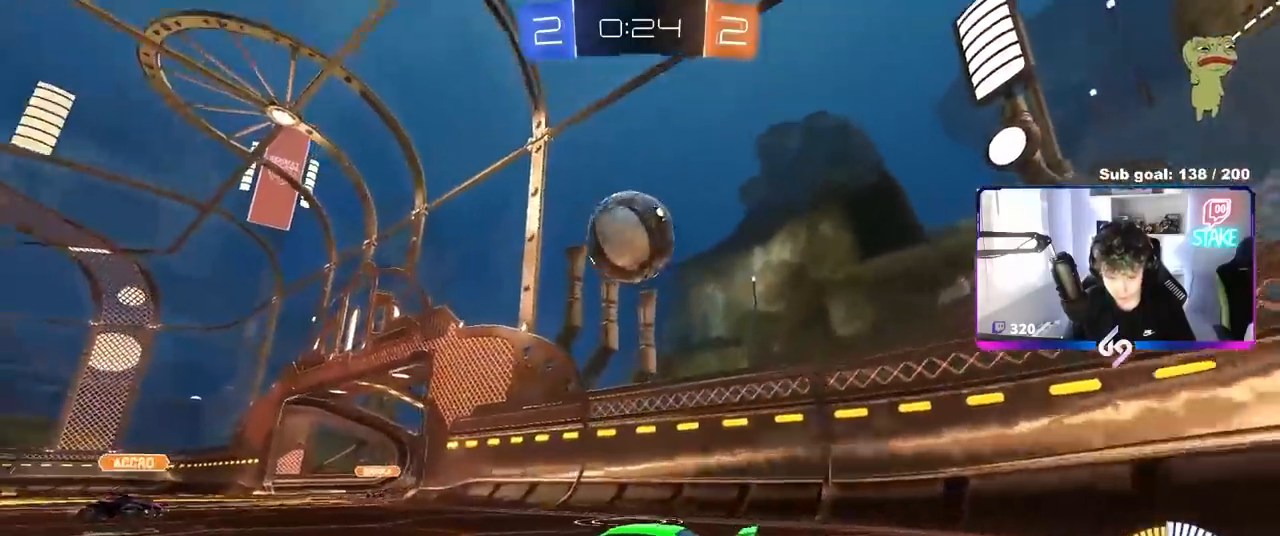
{"keys": [], "mouse": ["left", "right"], "mouse_move": "down-right", "events": [[33, "w", "down"], [50, "d", "down"], [50, "mouse_left", "down"], [100, "mouse_right", "down"], [100, "w", "up"], [133, "d", "up"], [183, "d", "down"], [183, "s", "down"], [283, "mouse_left", "up"], [317, "mouse_right", "up"], [317, "s", "up"], [367, "d", "up"], [417, "mouse_left", "down"], [467, "mouse_right", "down"]]}
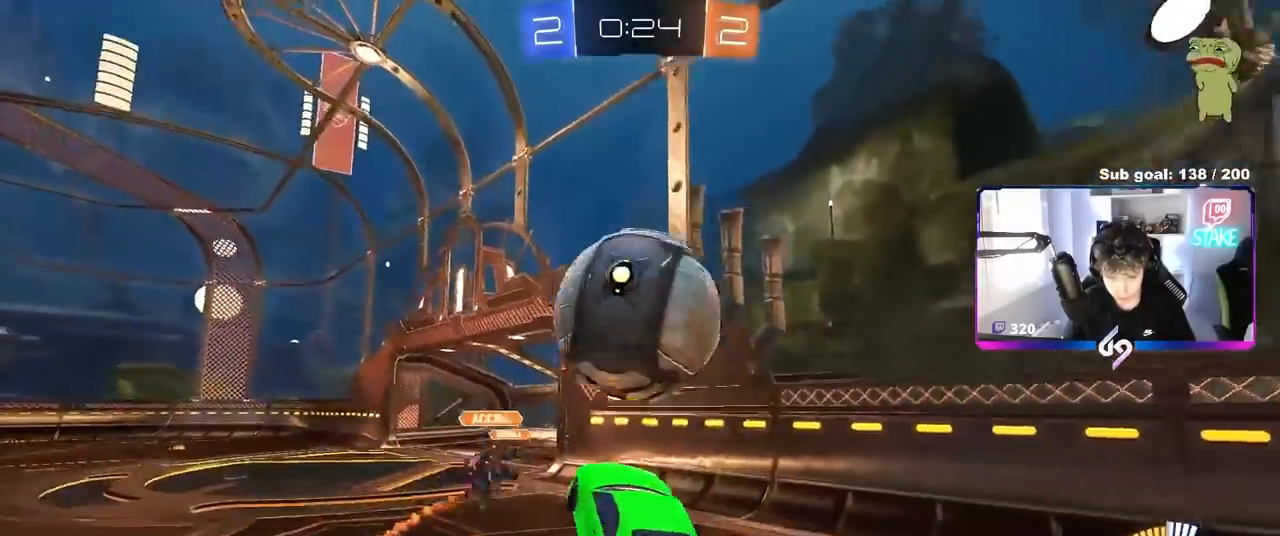
{"keys": ["a", "shift"], "mouse": [], "mouse_move": "up-left", "events": [[67, "w", "down"], [100, "a", "down"], [150, "mouse_right", "up"], [150, "shift", "down"], [250, "w", "up"], [383, "mouse_left", "up"]]}
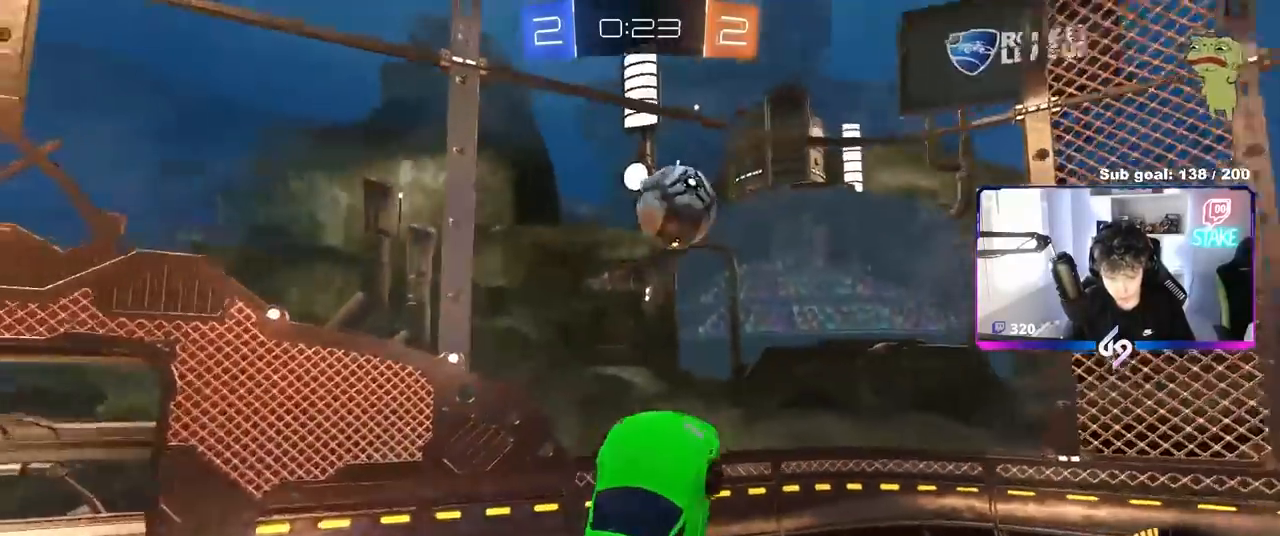
{"keys": ["d", "s", "shift"], "mouse": [], "mouse_move": "left", "events": [[83, "s", "down"], [317, "shift", "up"], [317, "space", "down"], [350, "a", "up"], [350, "d", "down"], [400, "space", "up"], [500, "shift", "down"]]}
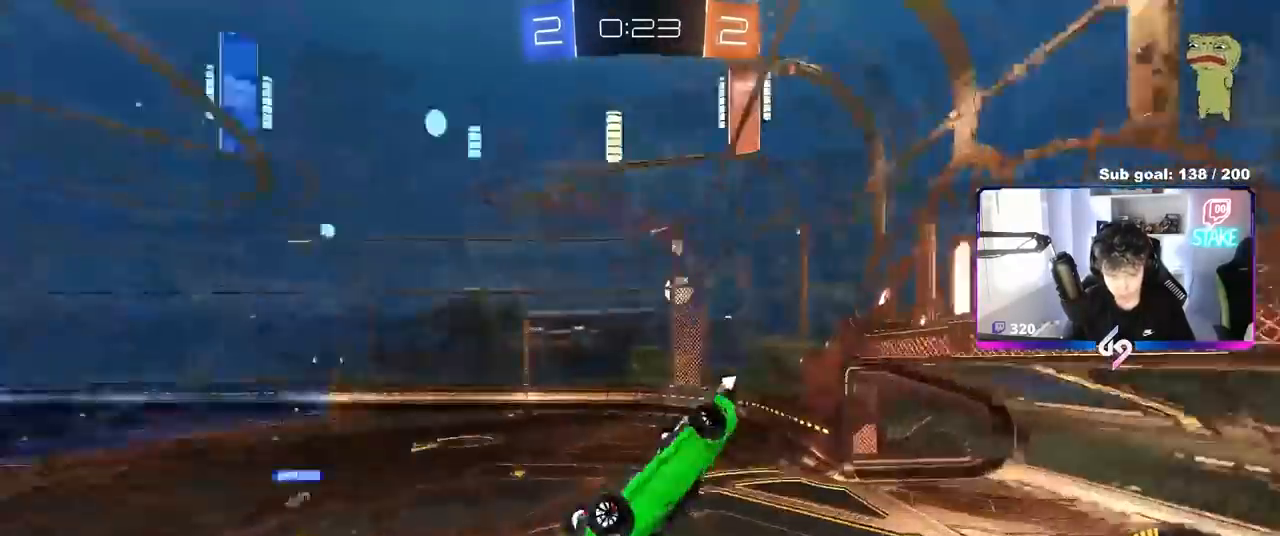
{"keys": ["s", "space"], "mouse": [], "mouse_move": "still", "events": [[33, "s", "up"], [383, "s", "down"], [417, "d", "up"], [417, "shift", "up"], [417, "space", "down"]]}
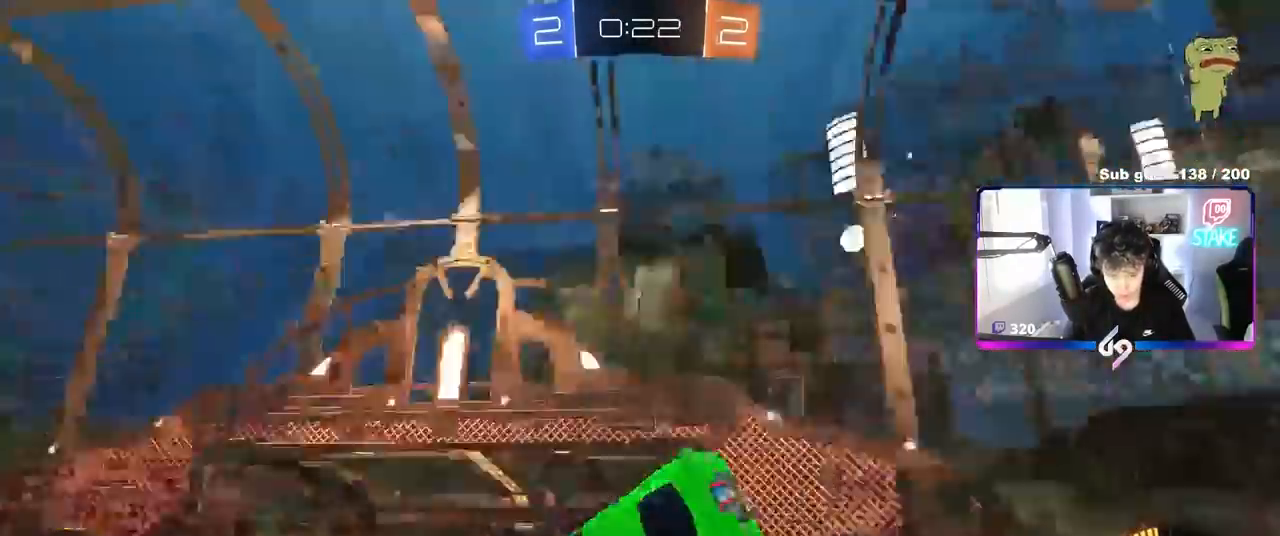
{"keys": ["d", "shift"], "mouse": [], "mouse_move": "still", "events": [[17, "s", "up"], [50, "mouse_left", "down"], [50, "space", "up"], [150, "mouse_left", "up"], [250, "a", "down"], [383, "a", "up"], [483, "d", "down"], [483, "shift", "down"]]}
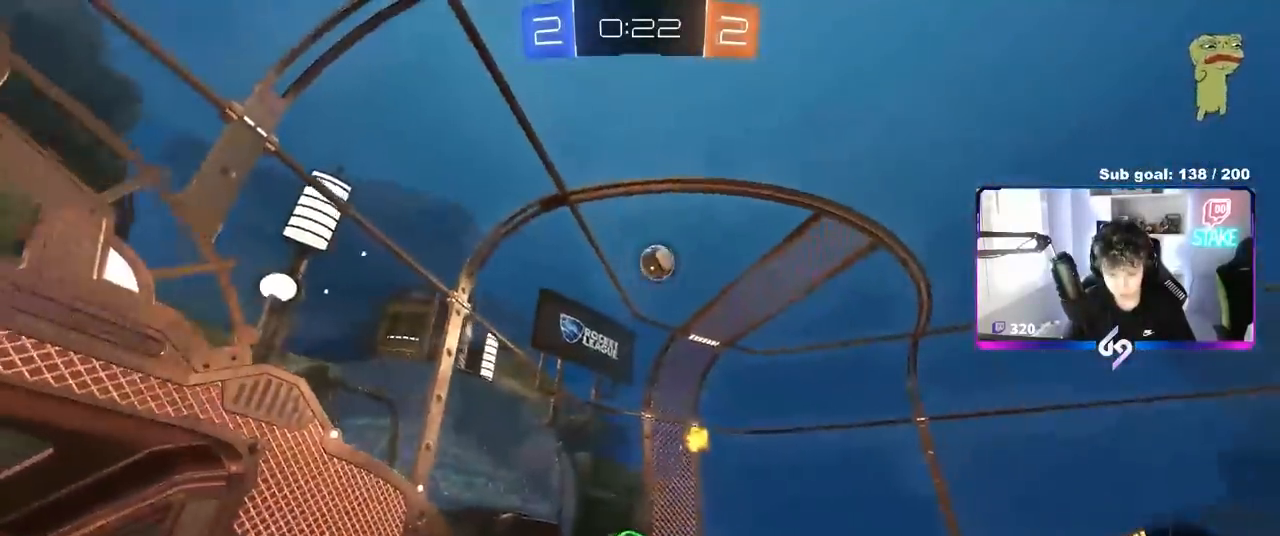
{"keys": ["a", "shift", "w"], "mouse": [], "mouse_move": "still", "events": [[83, "shift", "up"], [167, "d", "up"], [217, "w", "down"], [250, "a", "down"], [500, "shift", "down"]]}
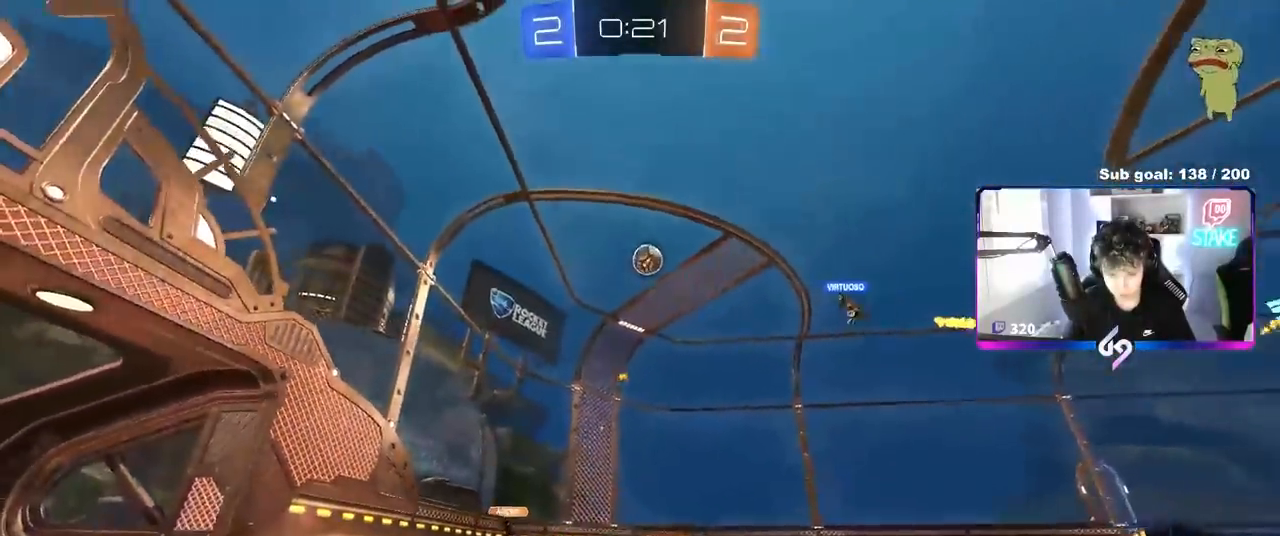
{"keys": ["a", "w"], "mouse": [], "mouse_move": "still", "events": [[133, "shift", "up"], [333, "shift", "down"], [417, "shift", "up"]]}
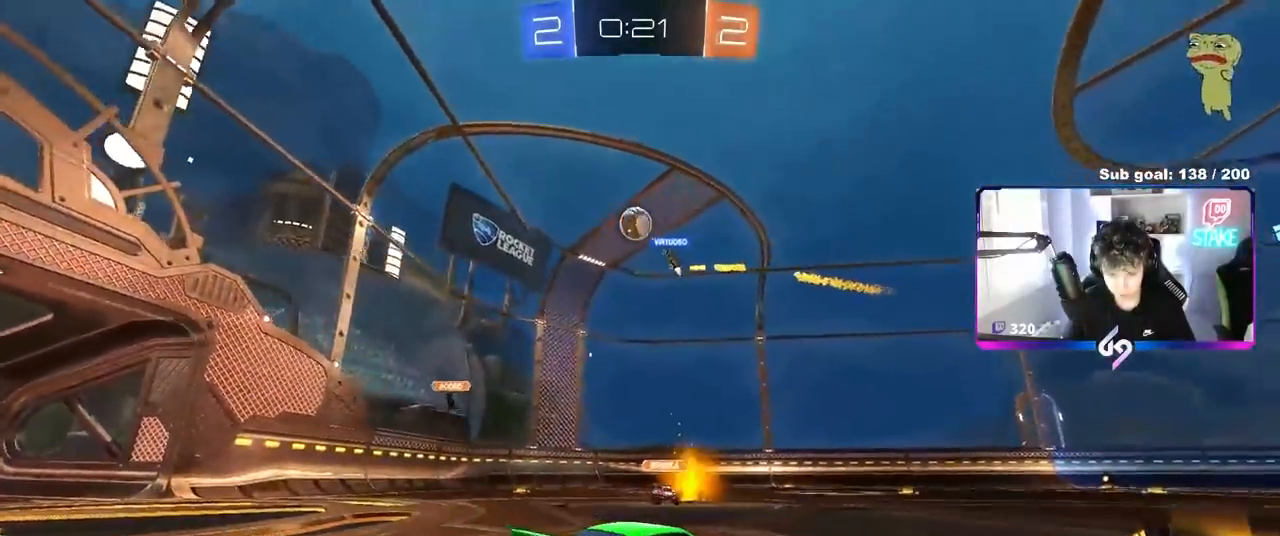
{"keys": ["d", "shift", "w"], "mouse": [], "mouse_move": "still", "events": [[50, "a", "up"], [150, "d", "down"], [200, "d", "up"], [433, "d", "down"], [483, "shift", "down"]]}
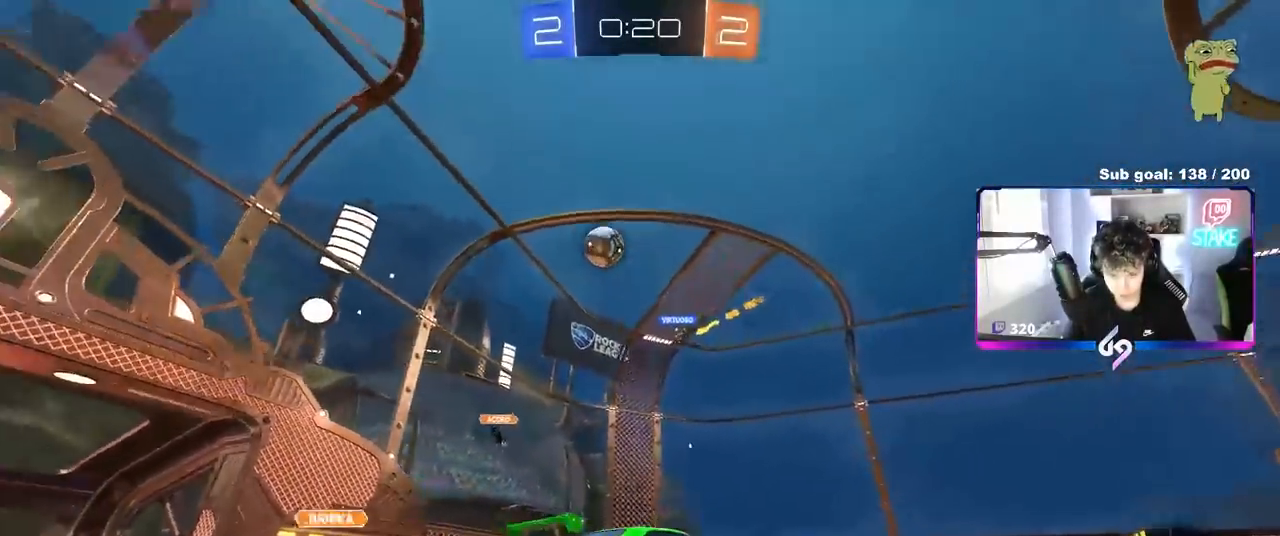
{"keys": ["d", "w"], "mouse": [], "mouse_move": "still", "events": [[67, "shift", "up"], [300, "shift", "down"], [350, "shift", "up"]]}
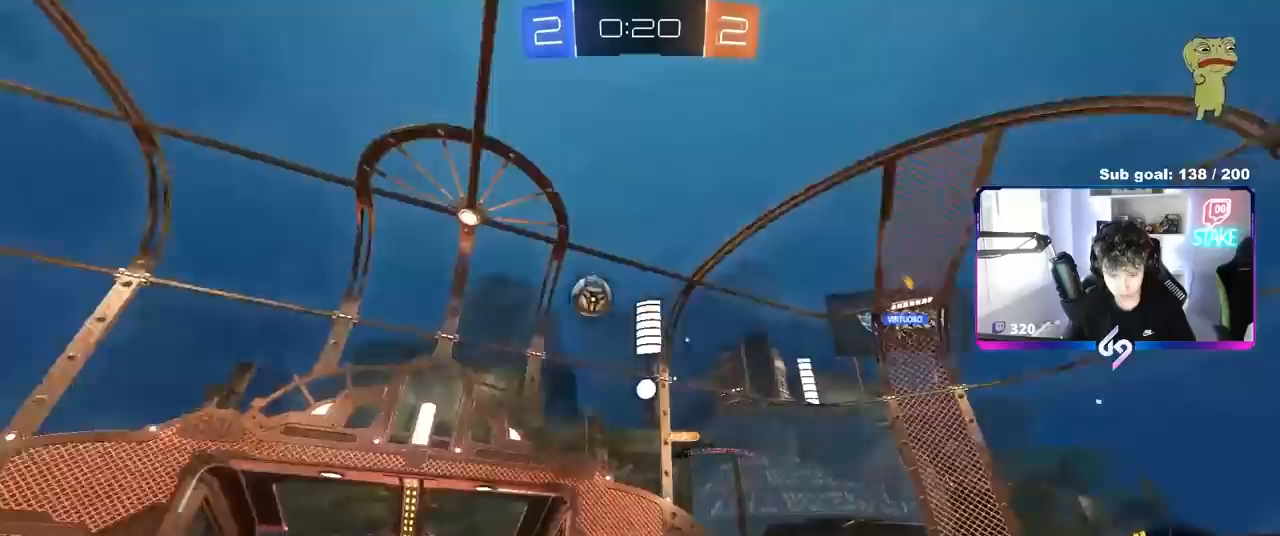
{"keys": ["w"], "mouse": ["left"], "mouse_move": "still", "events": [[267, "mouse_left", "down"], [417, "d", "up"]]}
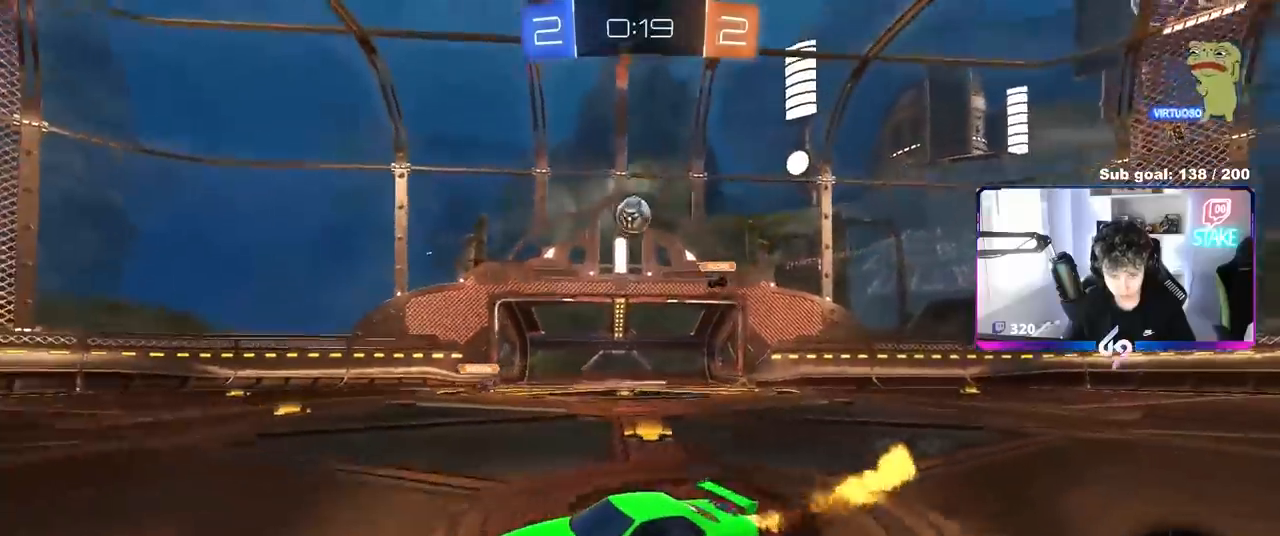
{"keys": ["d", "w"], "mouse": ["left"], "mouse_move": "still", "events": [[67, "d", "down"], [150, "d", "up"], [483, "d", "down"]]}
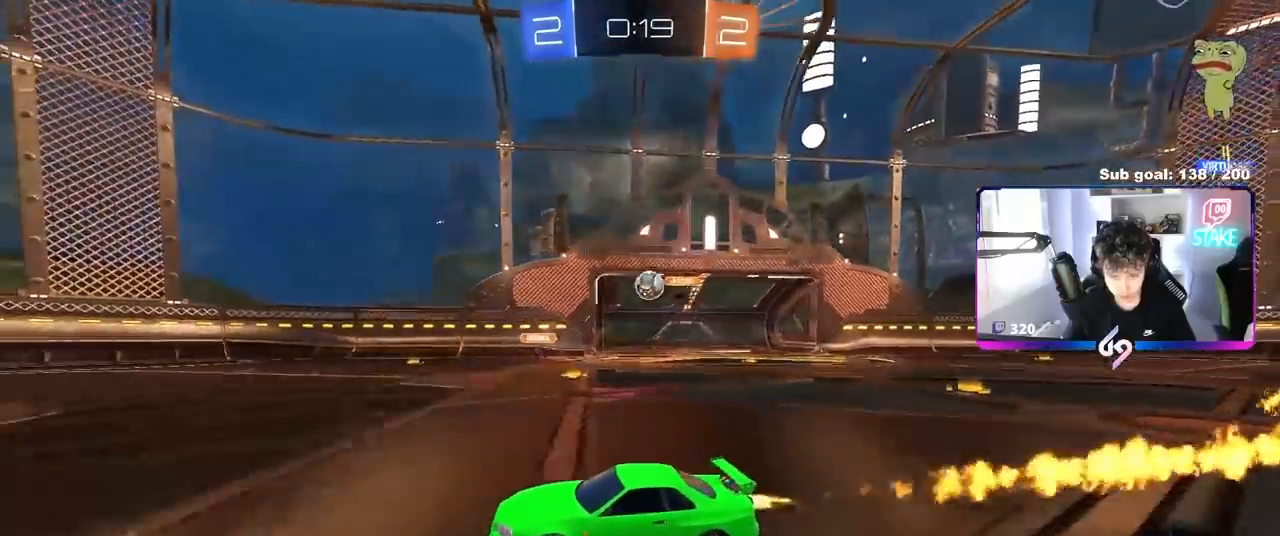
{"keys": ["w"], "mouse": [], "mouse_move": "still", "events": [[17, "mouse_left", "up"], [117, "d", "up"], [317, "d", "down"], [500, "d", "up"]]}
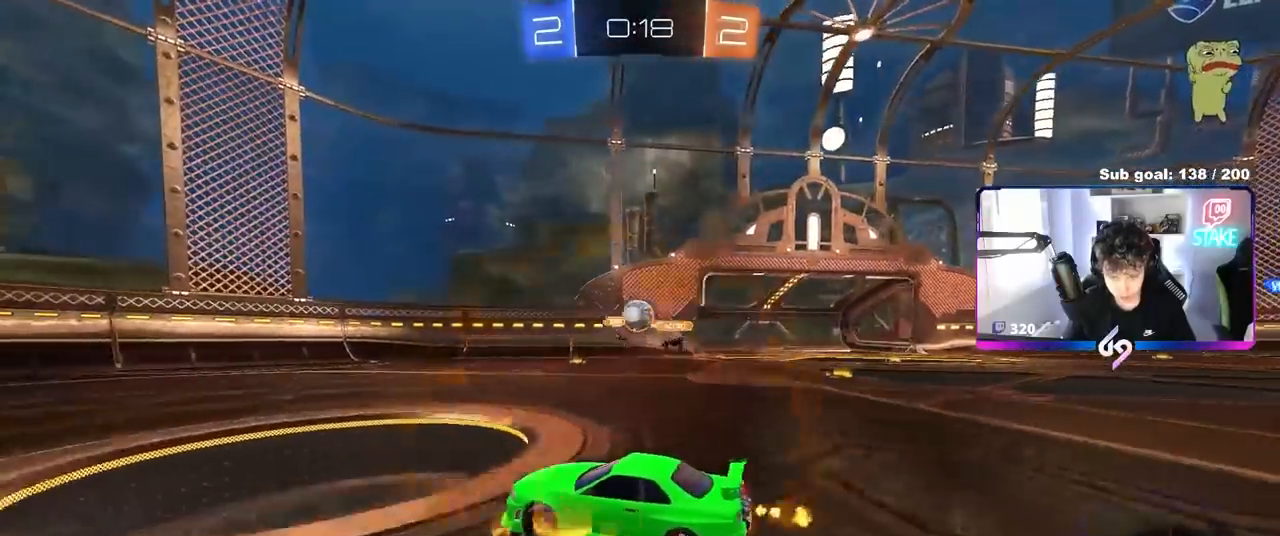
{"keys": ["a", "shift"], "mouse": ["left", "right"], "mouse_move": "down-left", "events": [[83, "w", "up"], [183, "d", "down"], [183, "mouse_right", "down"], [233, "s", "down"], [367, "d", "up"], [367, "mouse_left", "down"], [367, "mouse_right", "up"], [367, "s", "up"], [417, "mouse_right", "down"], [467, "a", "down"], [467, "shift", "down"]]}
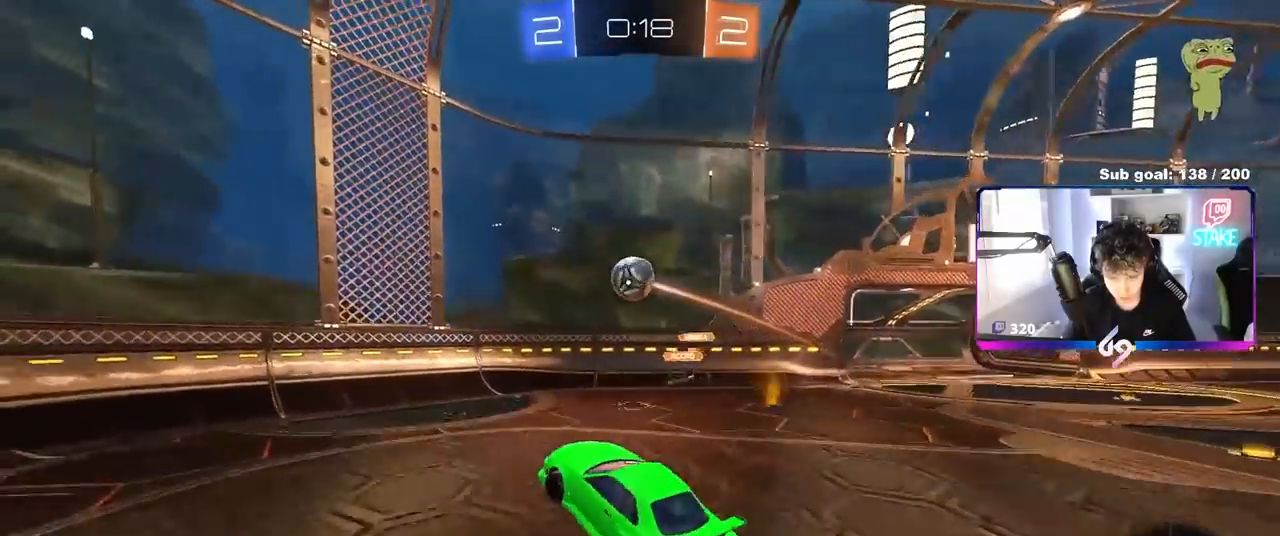
{"keys": [], "mouse": ["left"], "mouse_move": "still", "events": [[100, "mouse_left", "up"], [100, "mouse_right", "up"], [100, "shift", "up"], [150, "a", "up"], [200, "a", "down"], [200, "mouse_left", "down"], [283, "w", "down"], [333, "w", "up"], [383, "a", "up"], [383, "mouse_left", "up"], [433, "mouse_left", "down"]]}
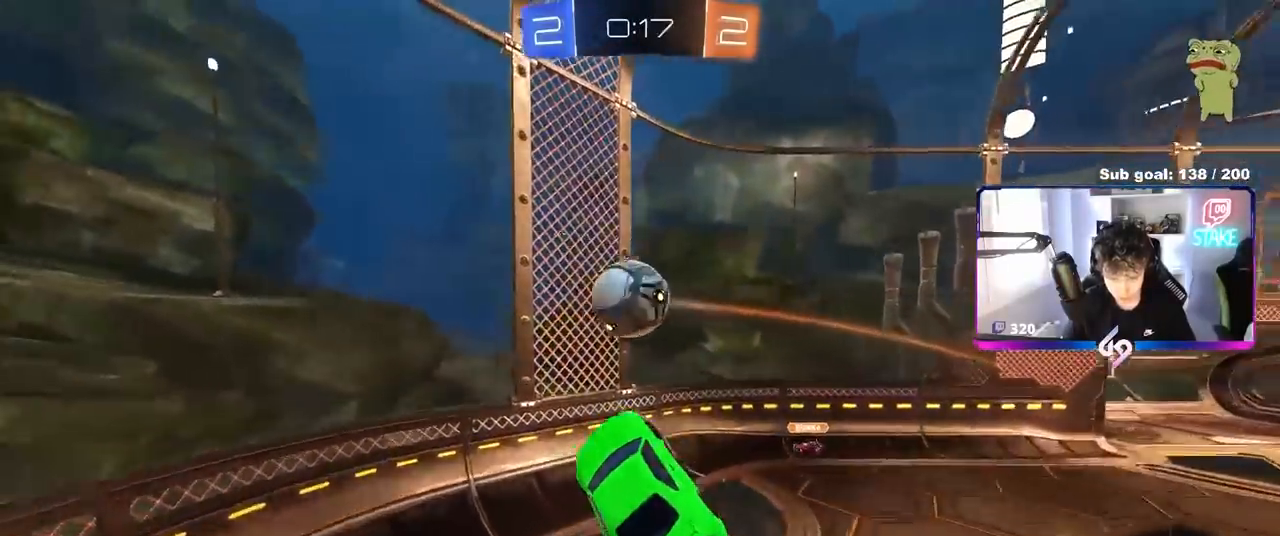
{"keys": ["d", "shift", "w"], "mouse": ["left"], "mouse_move": "still", "events": [[33, "s", "down"], [117, "s", "up"], [217, "d", "down"], [217, "shift", "down"], [250, "w", "down"]]}
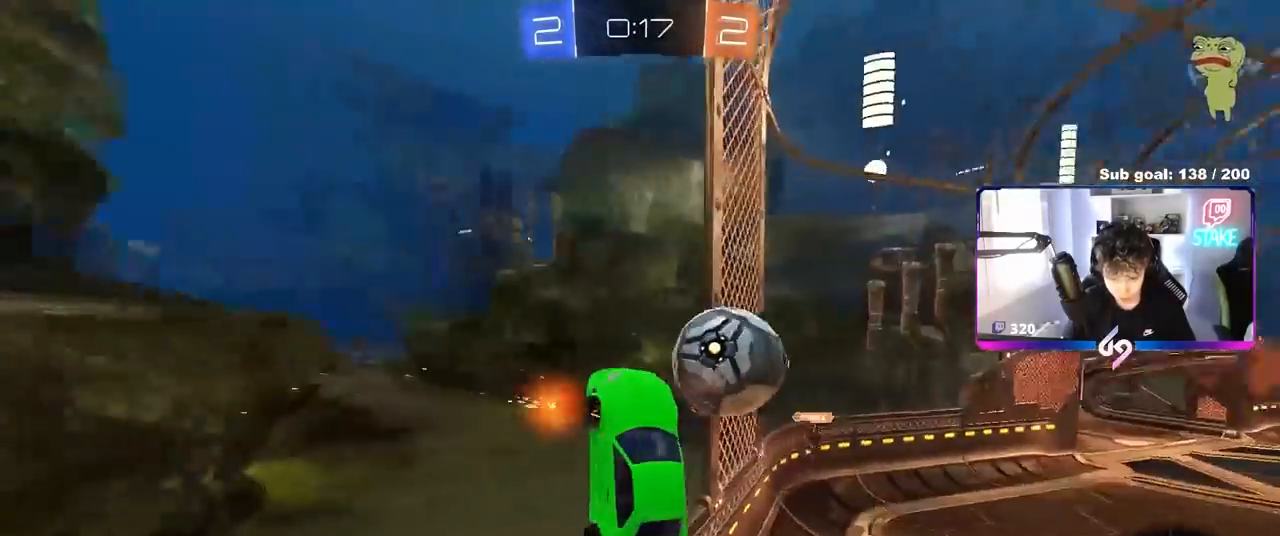
{"keys": ["d", "w"], "mouse": [], "mouse_move": "still", "events": [[133, "shift", "up"], [183, "mouse_left", "up"]]}
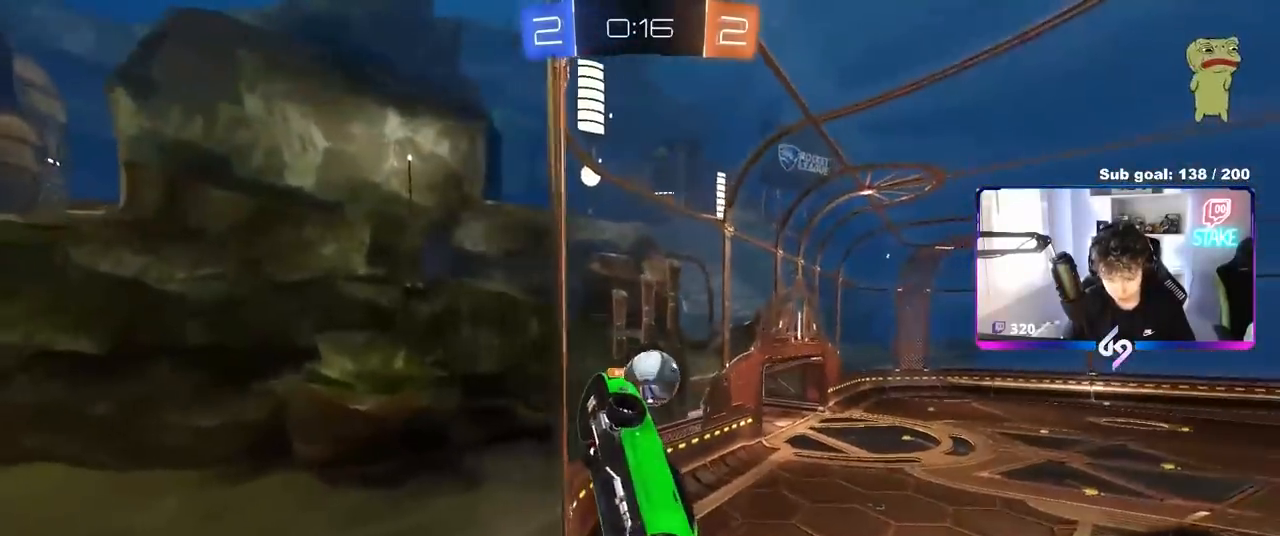
{"keys": ["d", "shift", "w"], "mouse": [], "mouse_move": "still", "events": [[67, "shift", "down"], [150, "shift", "up"], [433, "shift", "down"]]}
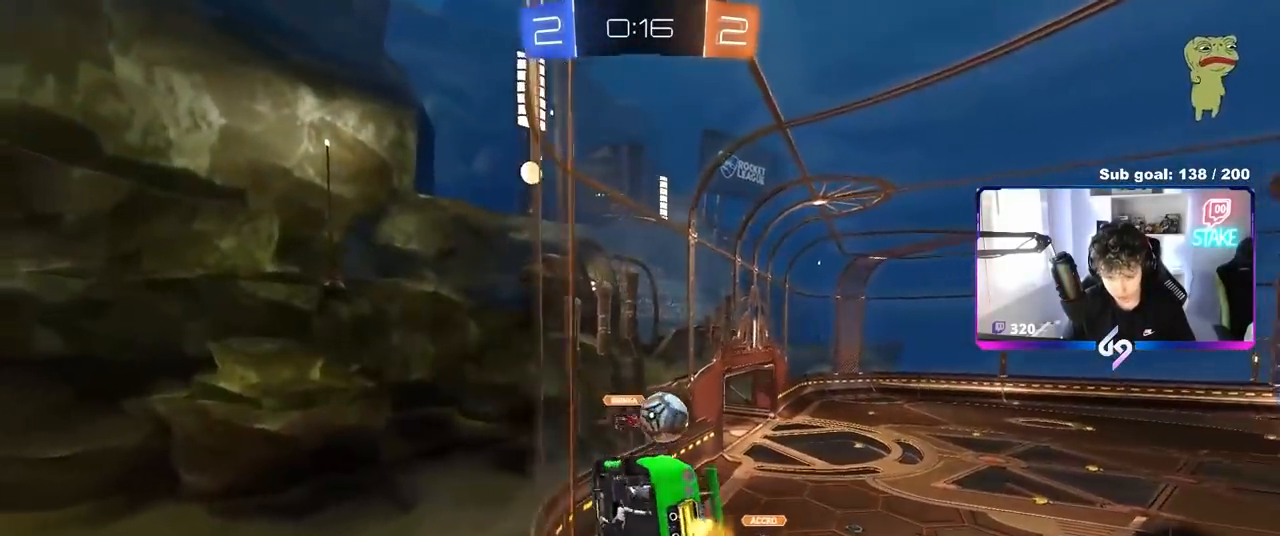
{"keys": ["d", "w"], "mouse": ["left"], "mouse_move": "still", "events": [[33, "shift", "up"], [300, "d", "up"], [300, "mouse_left", "down"], [400, "d", "down"]]}
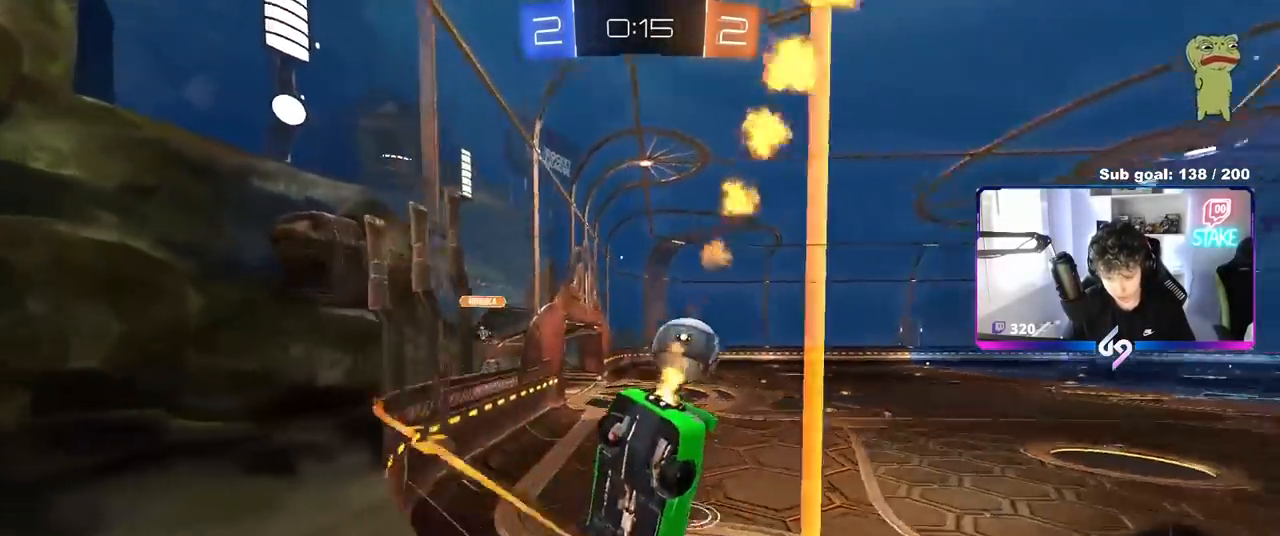
{"keys": ["w"], "mouse": [], "mouse_move": "left", "events": [[83, "d", "up"], [183, "mouse_left", "up"], [283, "d", "down"], [417, "d", "up"]]}
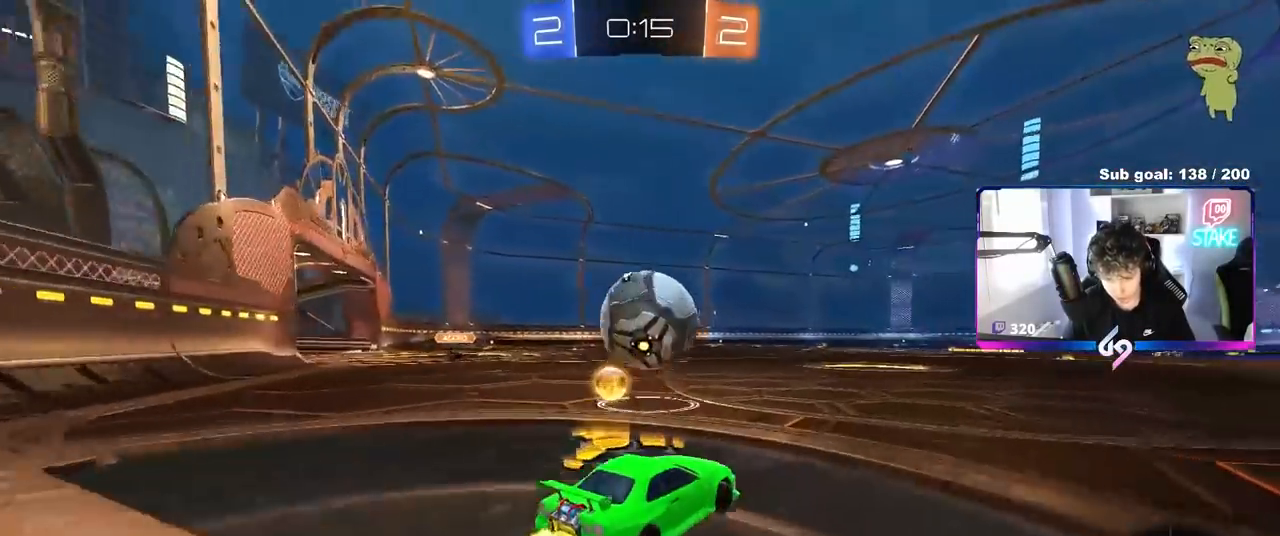
{"keys": ["a", "s", "shift"], "mouse": ["left"], "mouse_move": "still", "events": [[17, "mouse_left", "down"], [17, "w", "up"], [50, "mouse_right", "down"], [100, "a", "down"], [100, "shift", "down"], [150, "mouse_right", "up"], [150, "w", "down"], [200, "mouse_right", "down"], [283, "space", "down"], [300, "s", "down"], [300, "w", "up"], [433, "mouse_right", "up"], [483, "space", "up"]]}
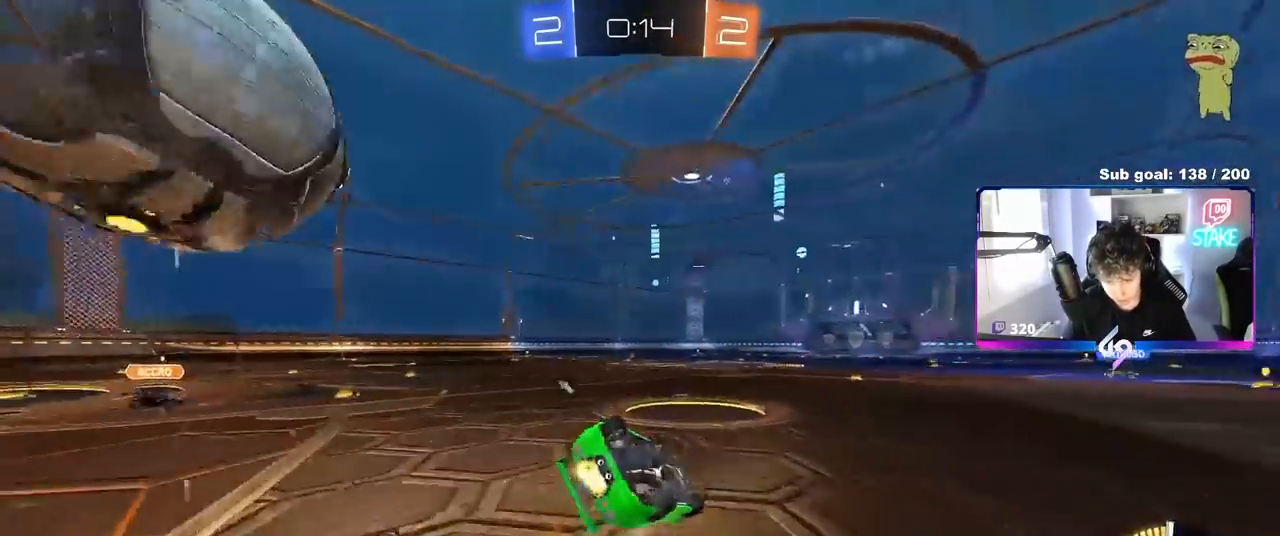
{"keys": ["a"], "mouse": [], "mouse_move": "up", "events": [[83, "s", "up"], [83, "space", "down"], [217, "s", "down"], [267, "space", "up"], [317, "mouse_left", "up"], [350, "s", "up"], [450, "shift", "up"]]}
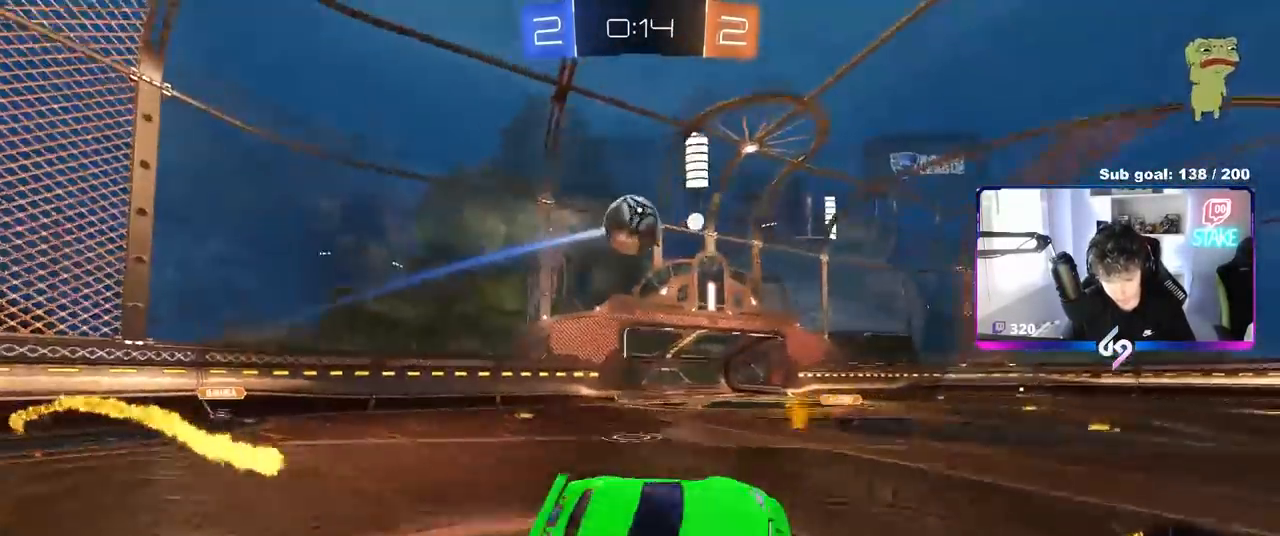
{"keys": ["a", "w"], "mouse": ["left"], "mouse_move": "still", "events": [[33, "a", "up"], [267, "w", "down"], [317, "a", "down"], [367, "mouse_left", "down"]]}
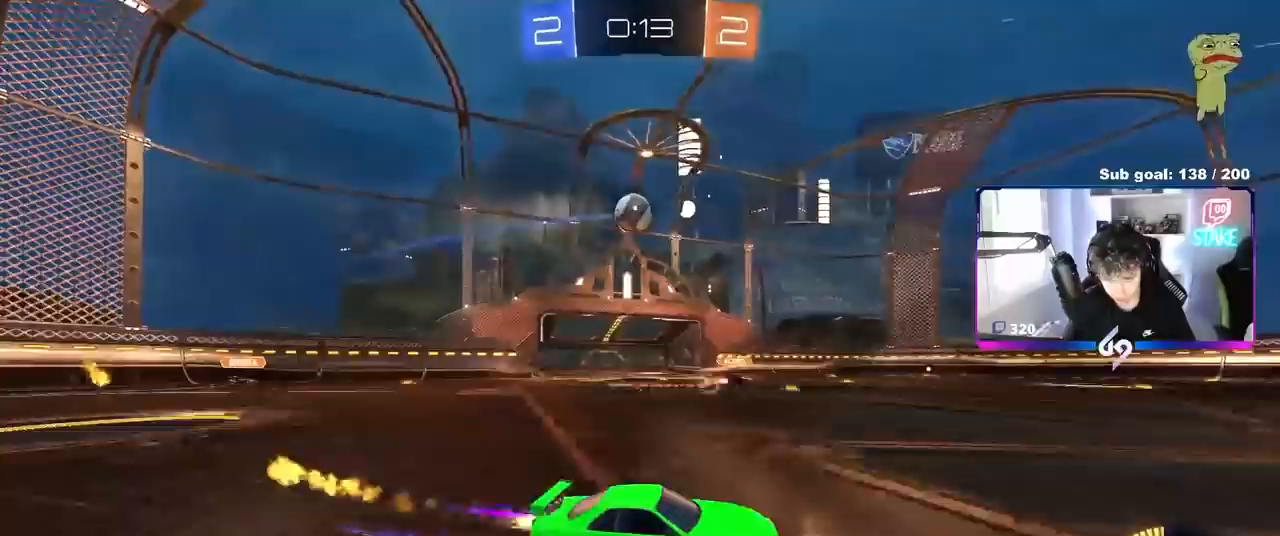
{"keys": ["w"], "mouse": ["left"], "mouse_move": "down-left", "events": [[100, "mouse_left", "up"], [333, "mouse_left", "down"], [433, "a", "up"]]}